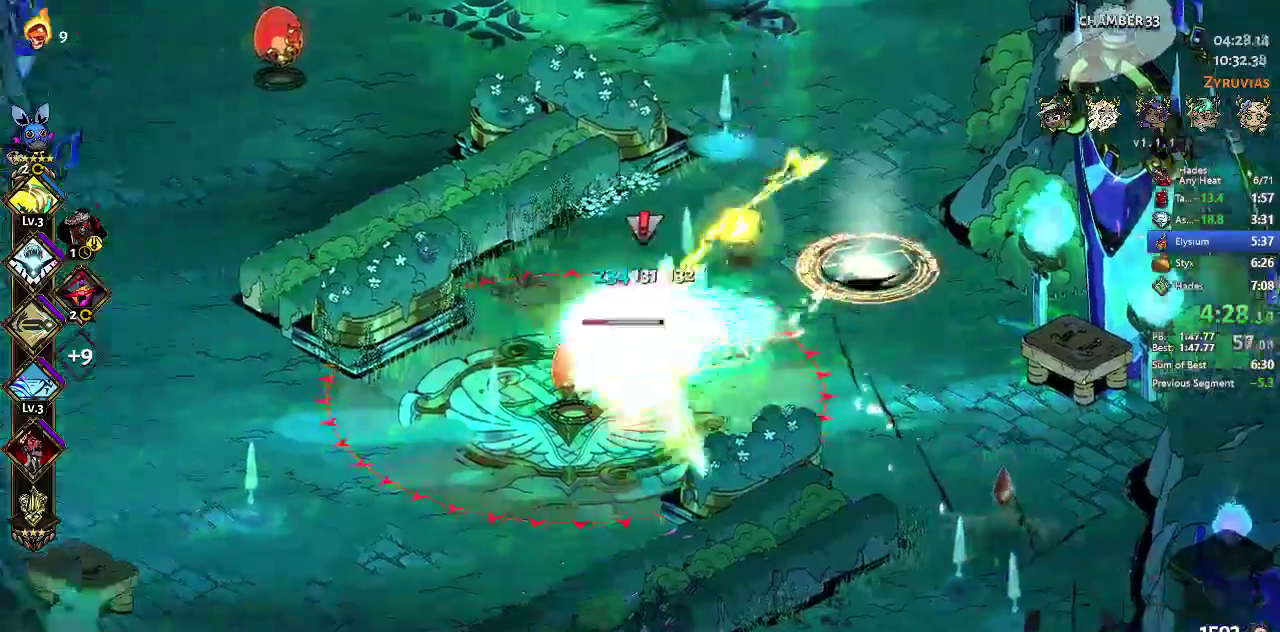
Gameplay with a controller (Xbox layout); each line is a JSON object with the inputs held at the frame after it. "events" lists button and stick changes between this image and that frame as [ms after this image, input, new state], when the widget could be followed in between. Not read: L2 R2 R3 right_stick.
{"buttons": [], "left_stick": "up-right", "events": [[33, "A", "down"], [133, "A", "up"], [133, "X", "up"], [133, "left_stick", "up-right"], [200, "Y", "down"], [433, "Y", "up"]]}
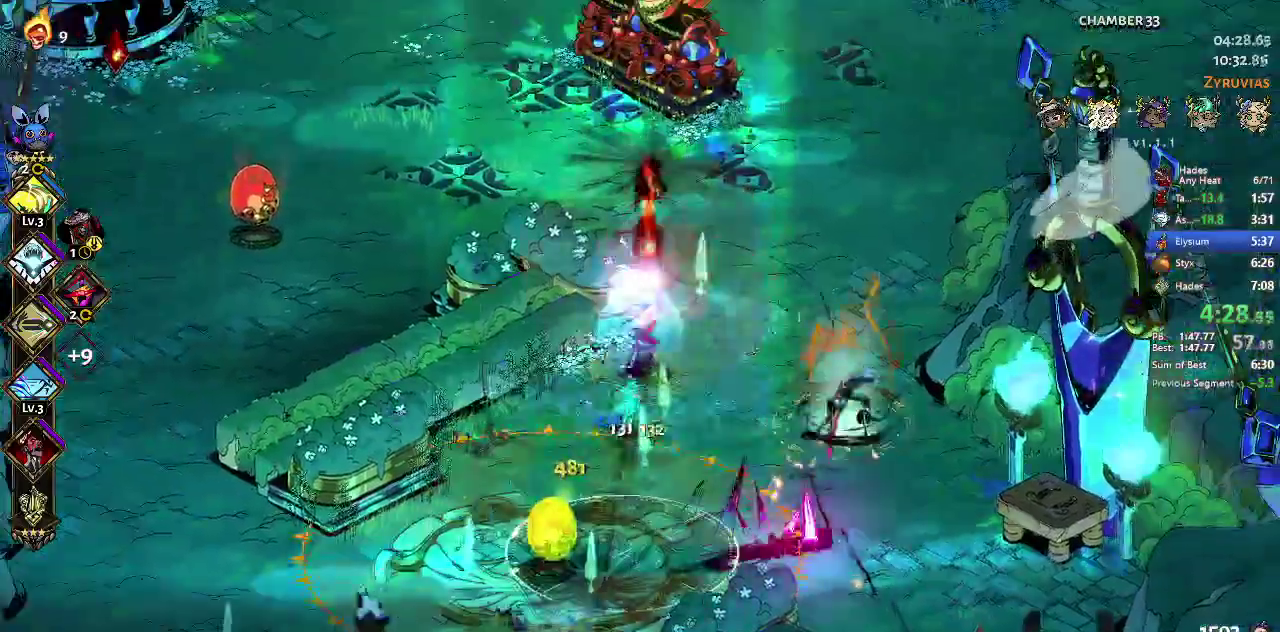
{"buttons": ["B"], "left_stick": "up", "events": [[67, "A", "down"], [133, "A", "up"], [200, "Y", "down"], [267, "Y", "up"], [400, "left_stick", "up"], [433, "B", "down"]]}
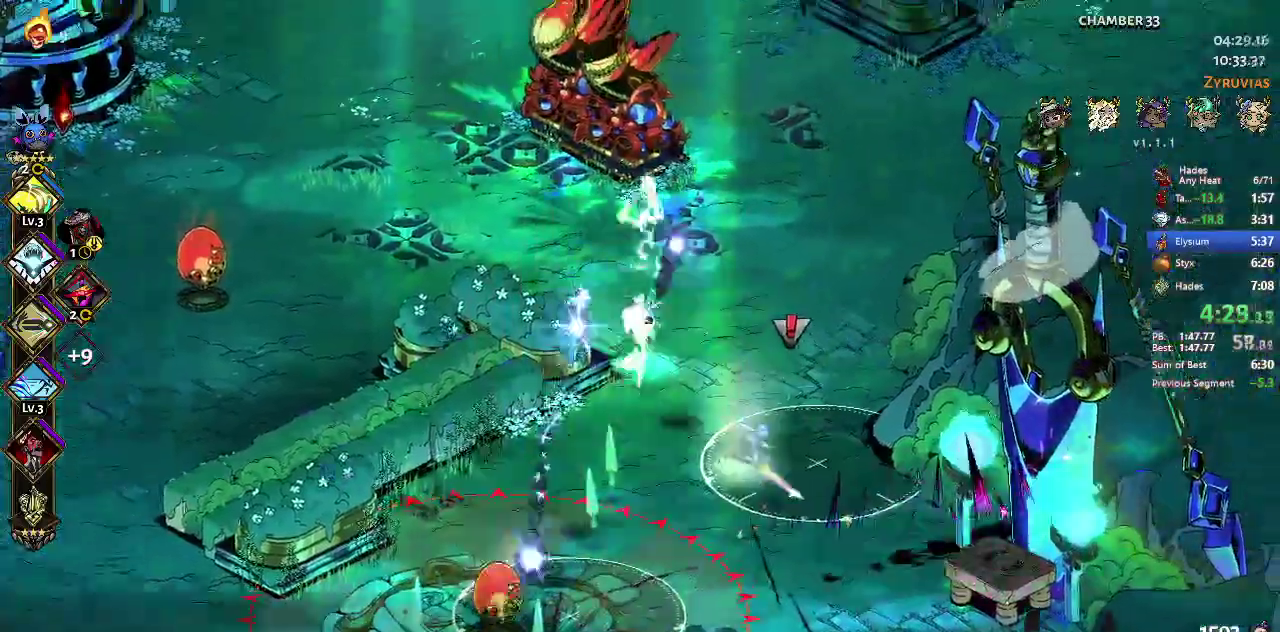
{"buttons": ["A", "X"], "left_stick": "down-left", "events": [[33, "B", "up"], [133, "left_stick", "right"], [167, "A", "down"], [167, "X", "down"], [233, "left_stick", "down-right"], [300, "left_stick", "down"], [333, "A", "up"], [400, "A", "down"], [467, "left_stick", "down-left"]]}
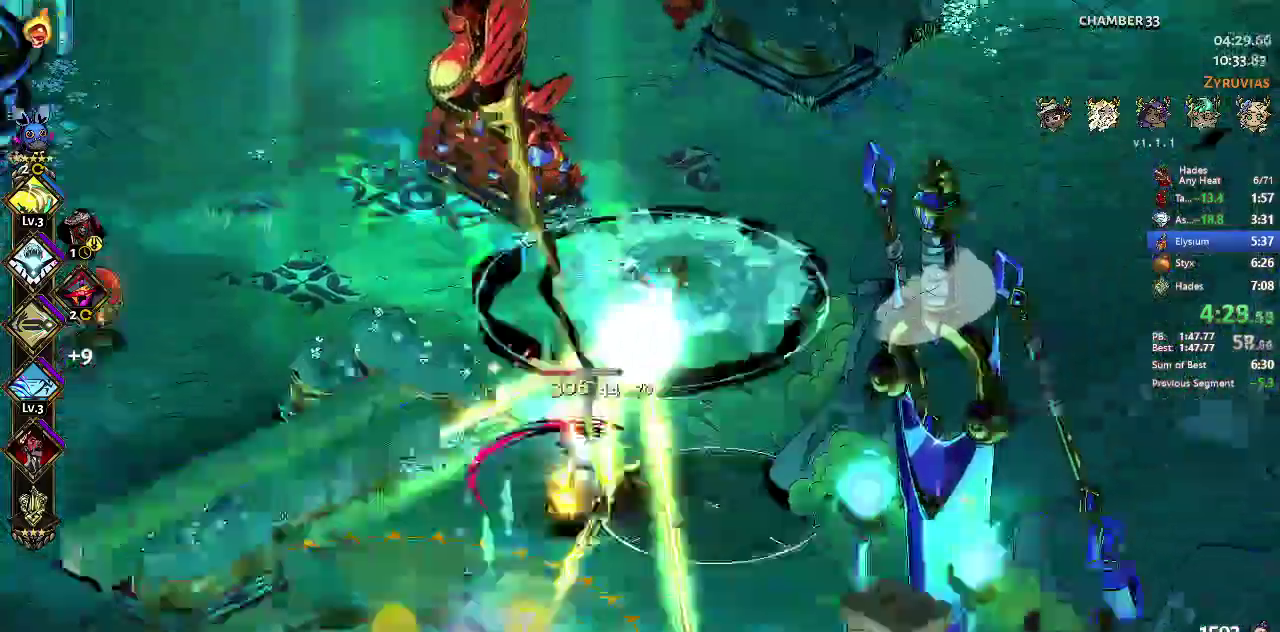
{"buttons": ["A", "X"], "left_stick": "down-left"}
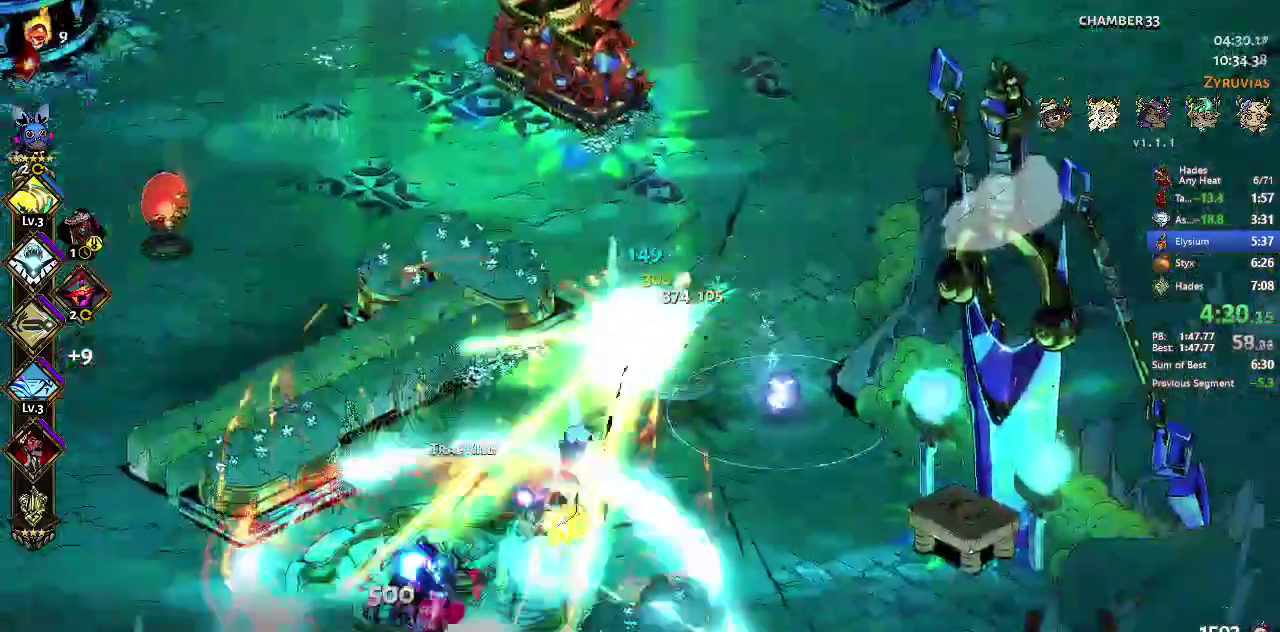
{"buttons": ["X"], "left_stick": "center", "events": [[67, "A", "up"], [300, "left_stick", "center"]]}
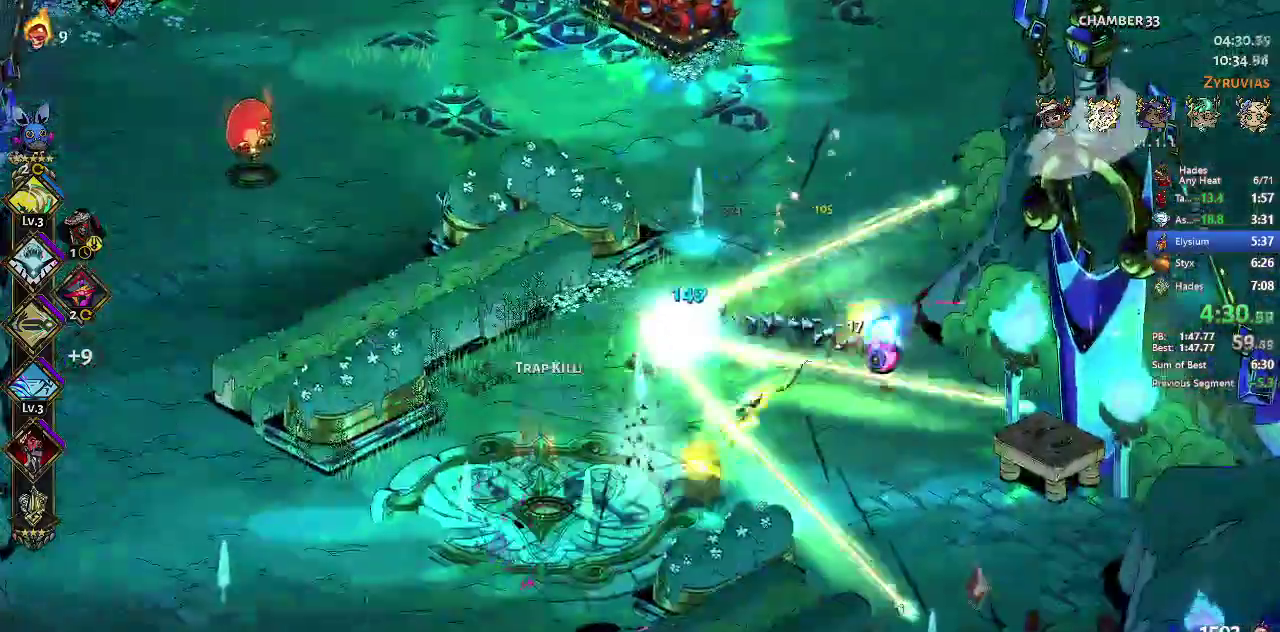
{"buttons": ["A"], "left_stick": "up-right", "events": [[100, "left_stick", "right"], [233, "A", "down"], [367, "left_stick", "up-right"], [433, "A", "up"], [433, "X", "up"], [500, "A", "down"]]}
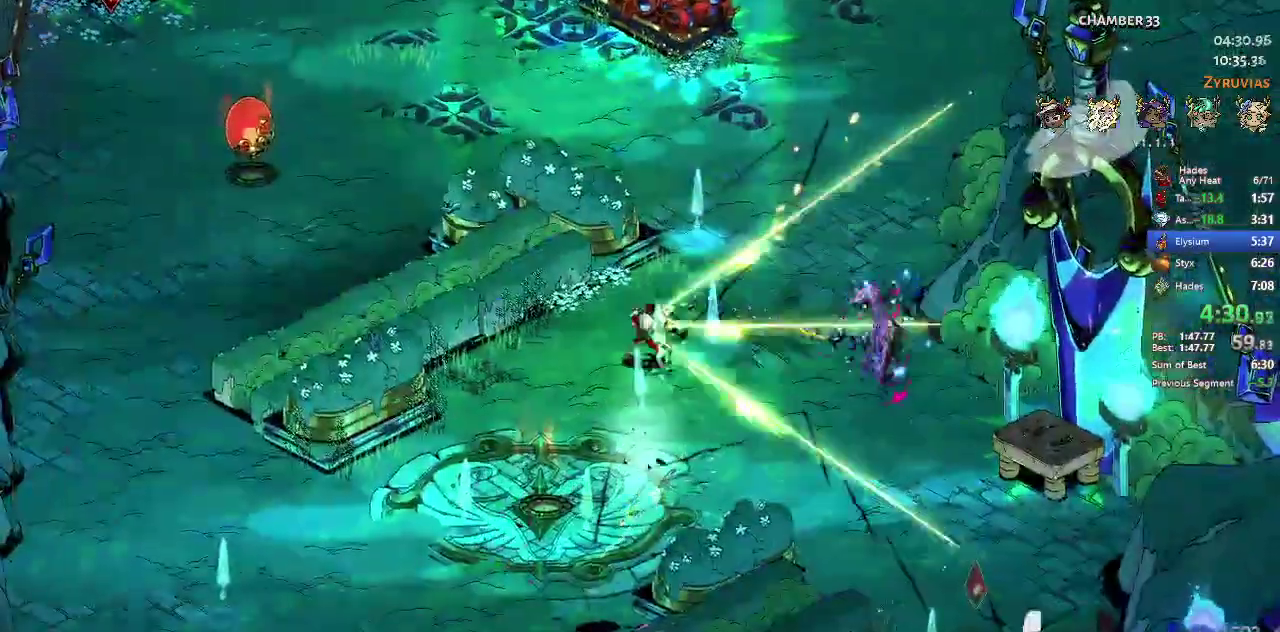
{"buttons": ["R1"], "left_stick": "center", "events": [[67, "left_stick", "up"], [100, "A", "up"], [133, "left_stick", "up-right"], [233, "R1", "down"], [333, "left_stick", "center"], [400, "R1", "up"], [467, "R1", "down"]]}
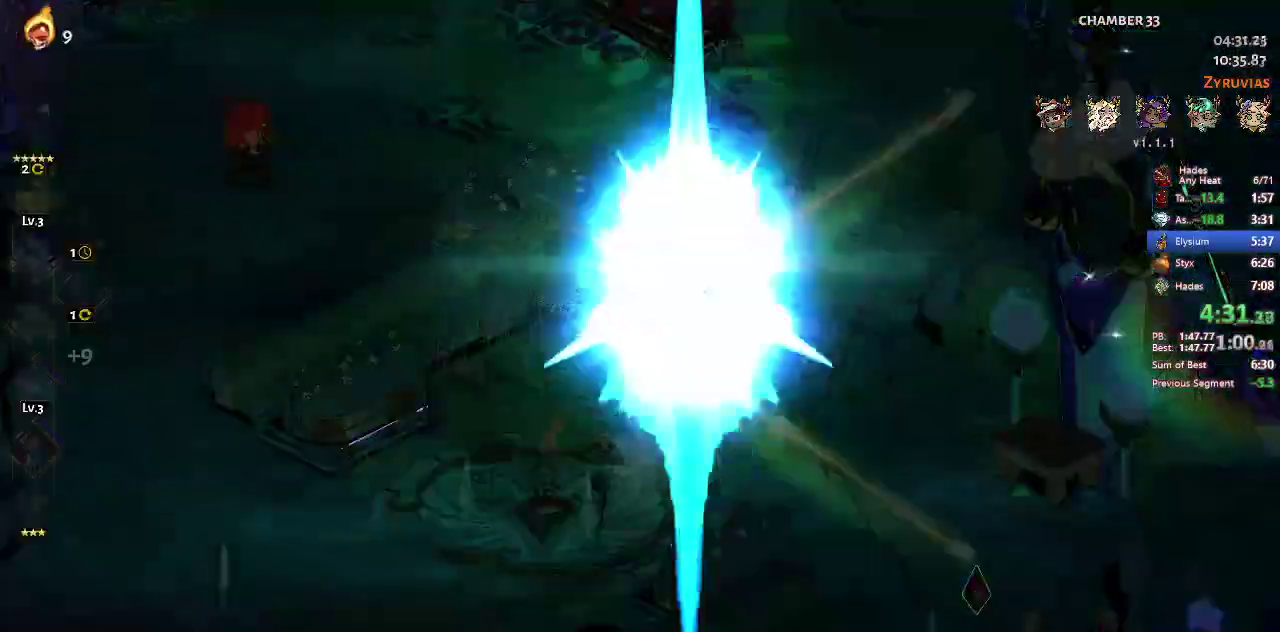
{"buttons": ["R1"], "left_stick": "center", "events": [[33, "R1", "up"], [100, "left_stick", "right"], [233, "left_stick", "center"], [267, "R1", "down"]]}
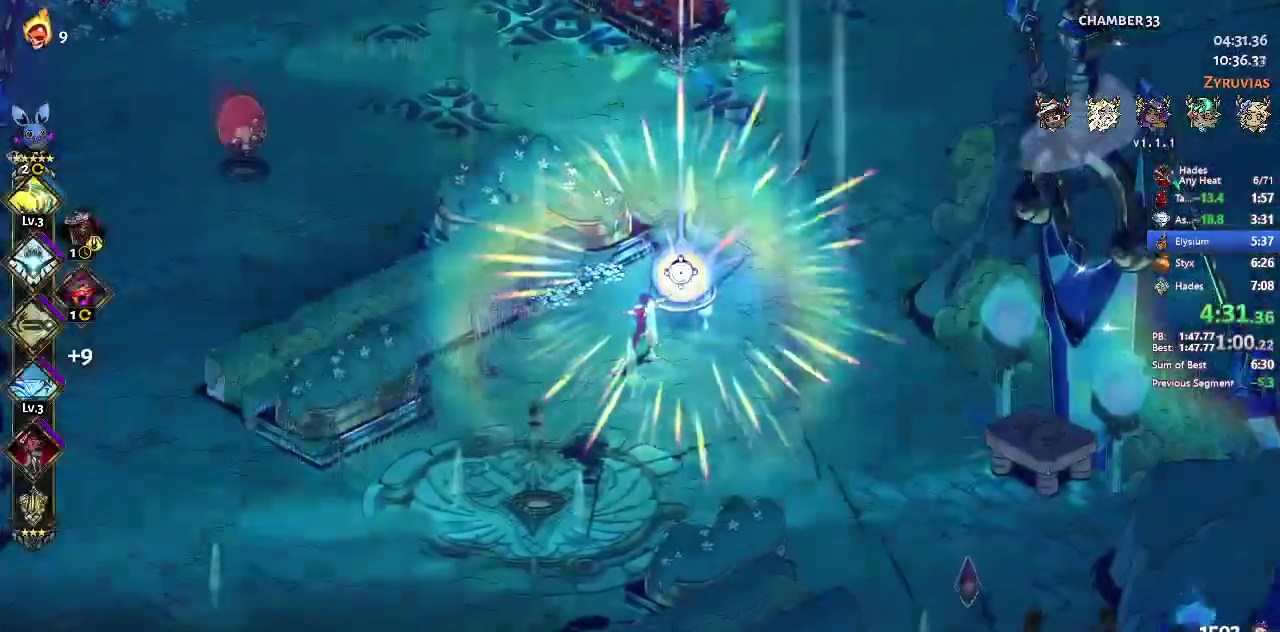
{"buttons": [], "left_stick": "center", "events": [[33, "R1", "up"]]}
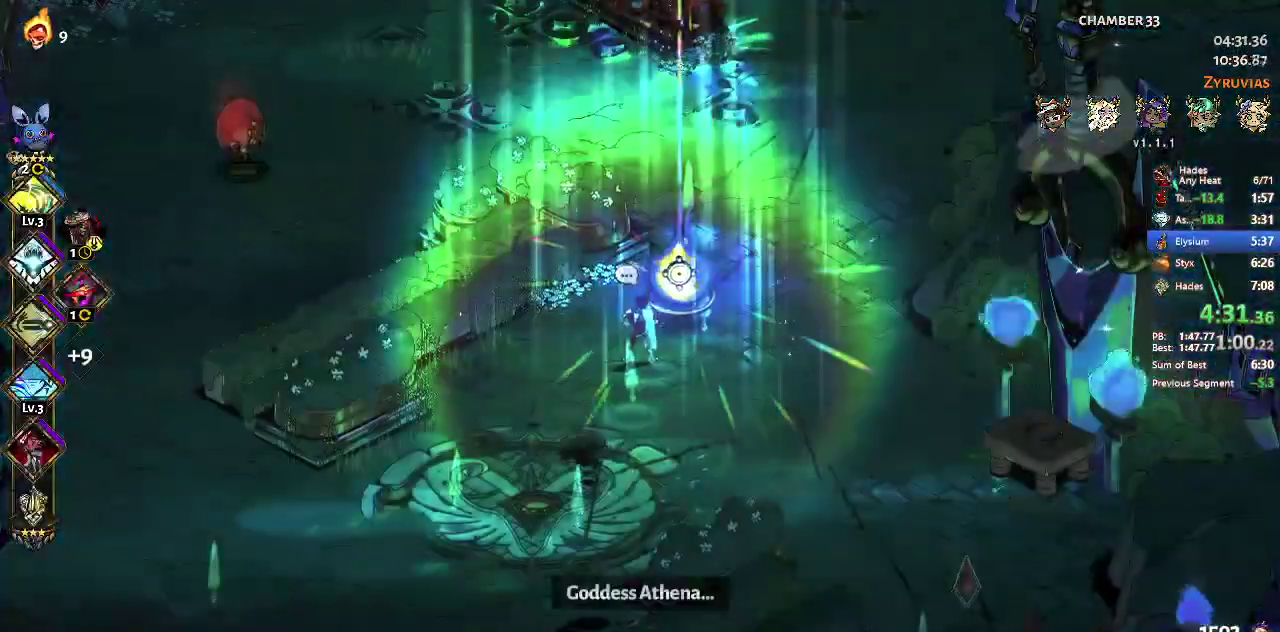
{"buttons": [], "left_stick": "center", "events": []}
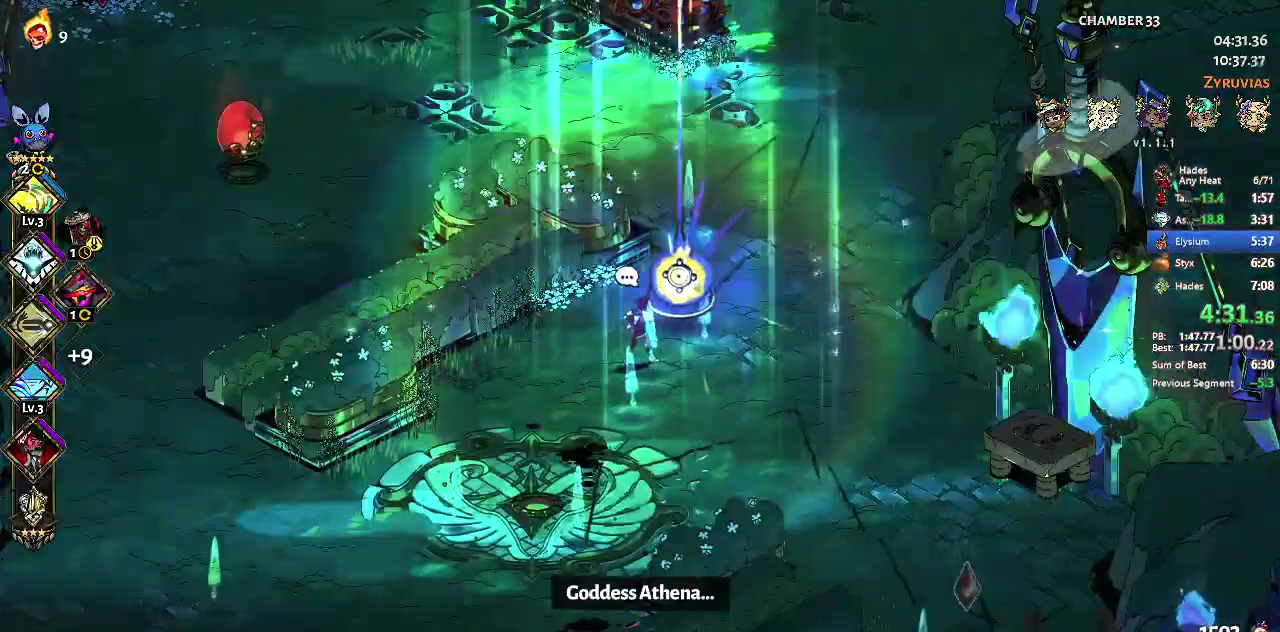
{"buttons": [], "left_stick": "center", "events": []}
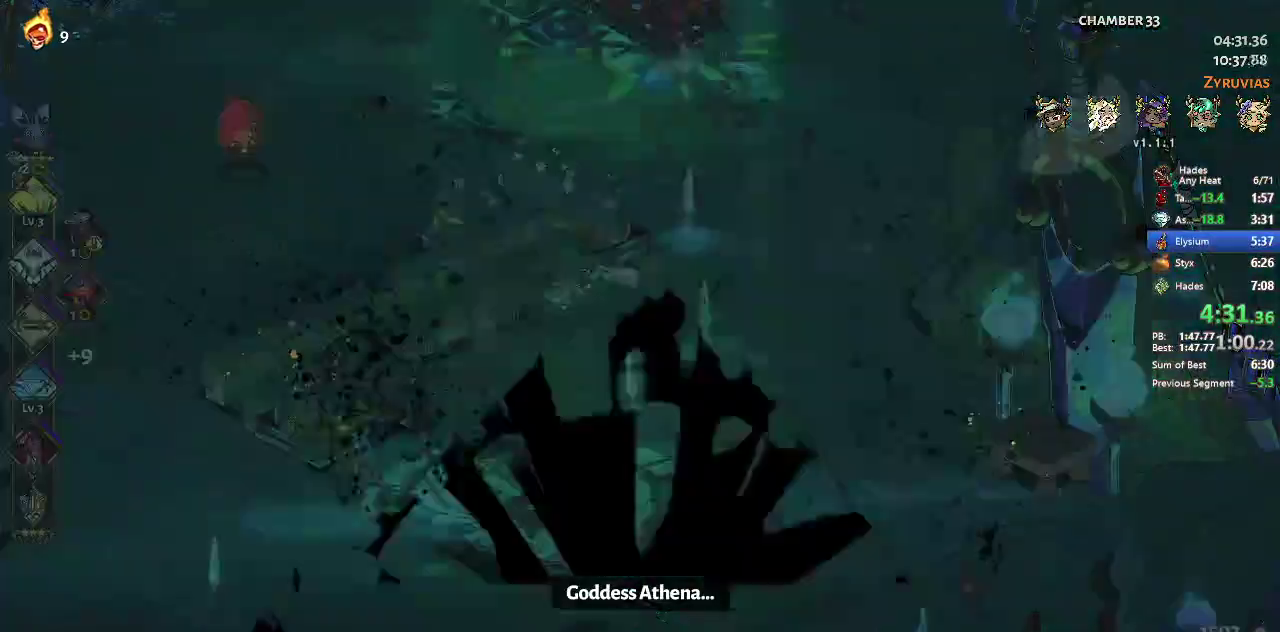
{"buttons": [], "left_stick": "center", "events": []}
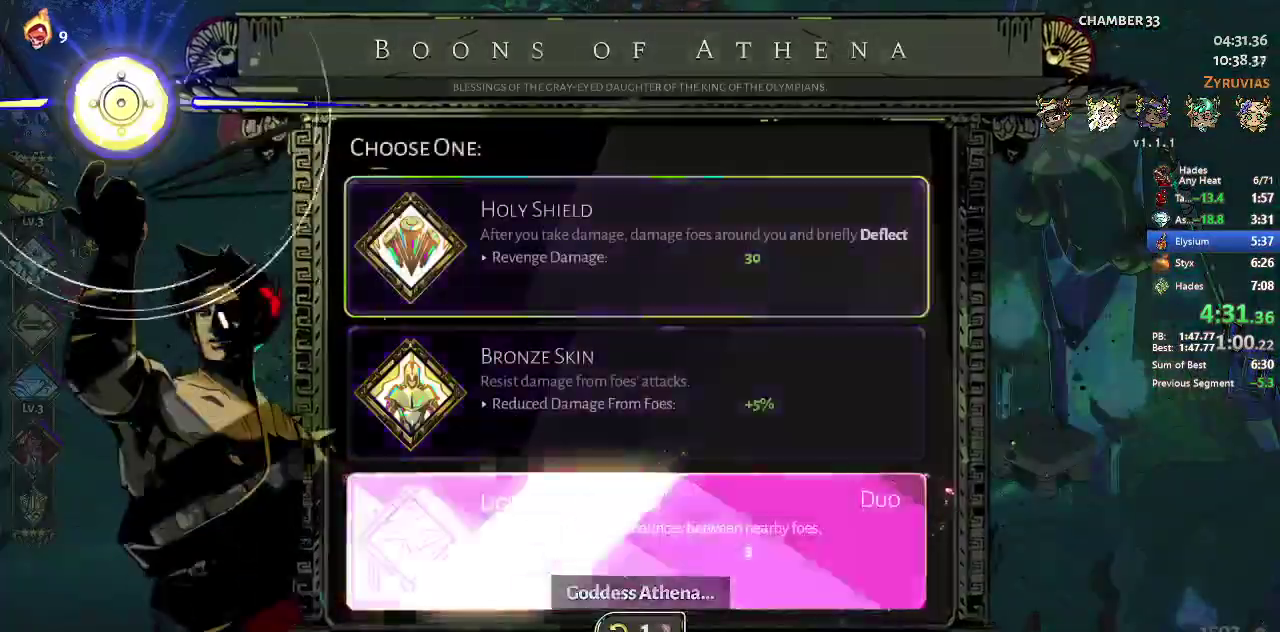
{"buttons": [], "left_stick": "center", "events": [[200, "DPAD_DOWN", "down"], [267, "DPAD_DOWN", "up"]]}
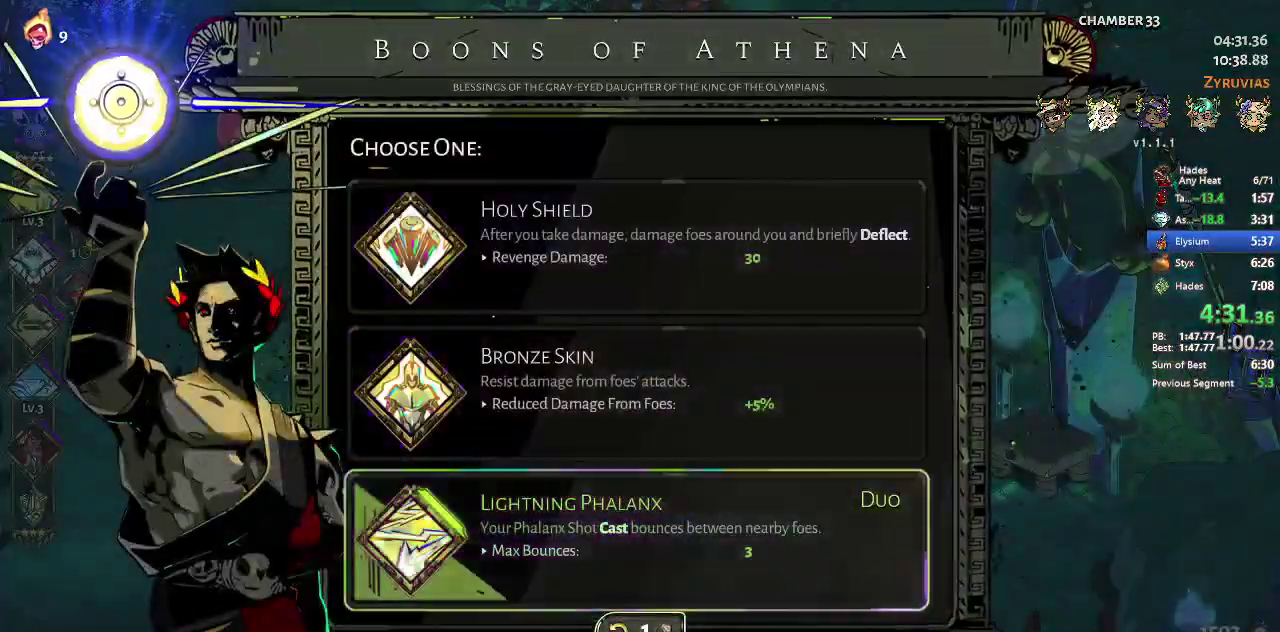
{"buttons": [], "left_stick": "up-right", "events": [[67, "A", "down"], [167, "A", "up"], [167, "left_stick", "right"], [233, "A", "down"], [333, "A", "up"], [500, "left_stick", "up-right"]]}
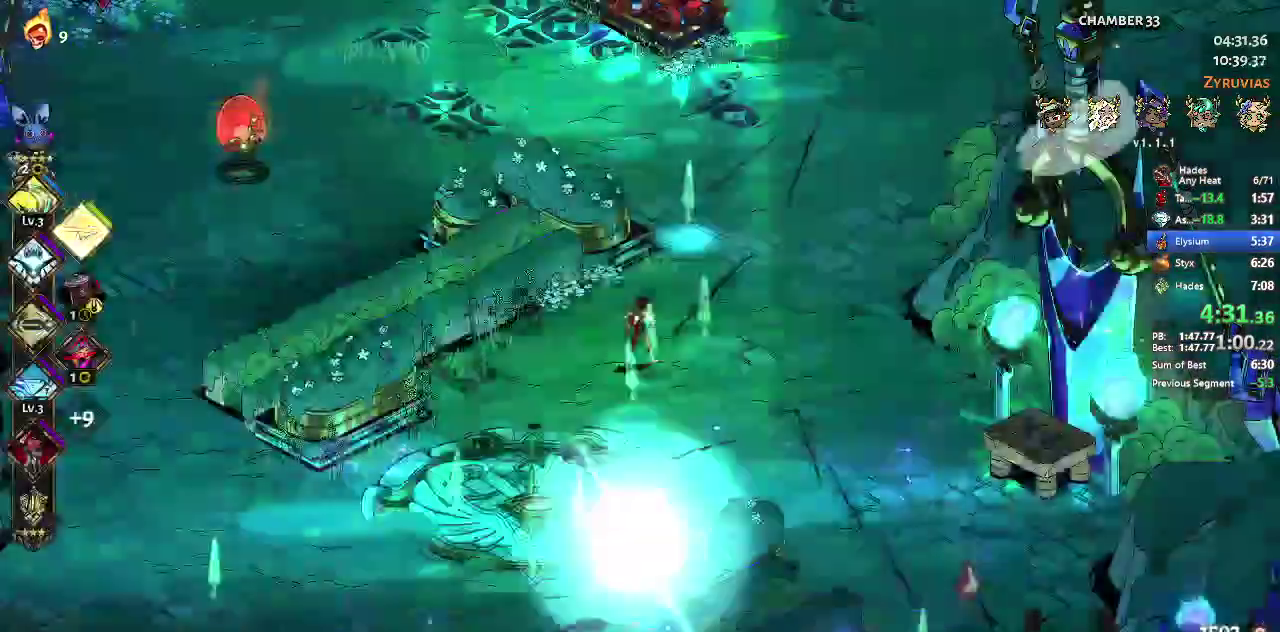
{"buttons": ["A"], "left_stick": "up-right", "events": [[33, "A", "down"], [133, "A", "up"], [200, "A", "down"], [267, "A", "up"], [333, "A", "down"]]}
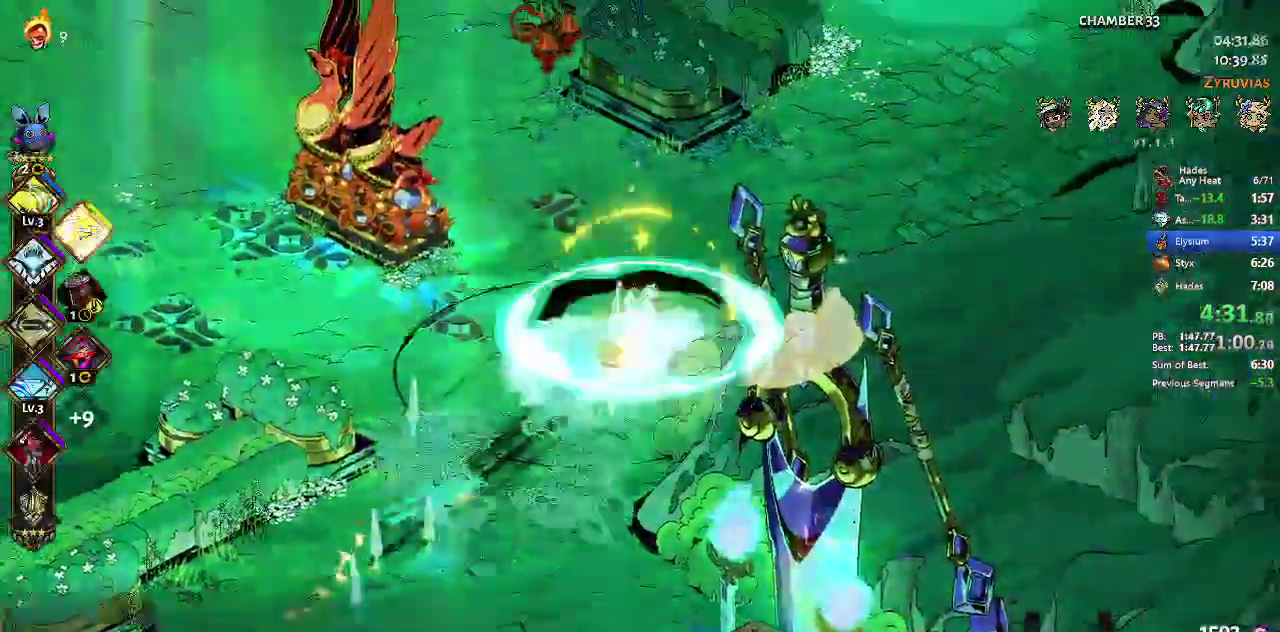
{"buttons": [], "left_stick": "up-right", "events": [[133, "A", "up"], [300, "A", "down"], [433, "A", "up"]]}
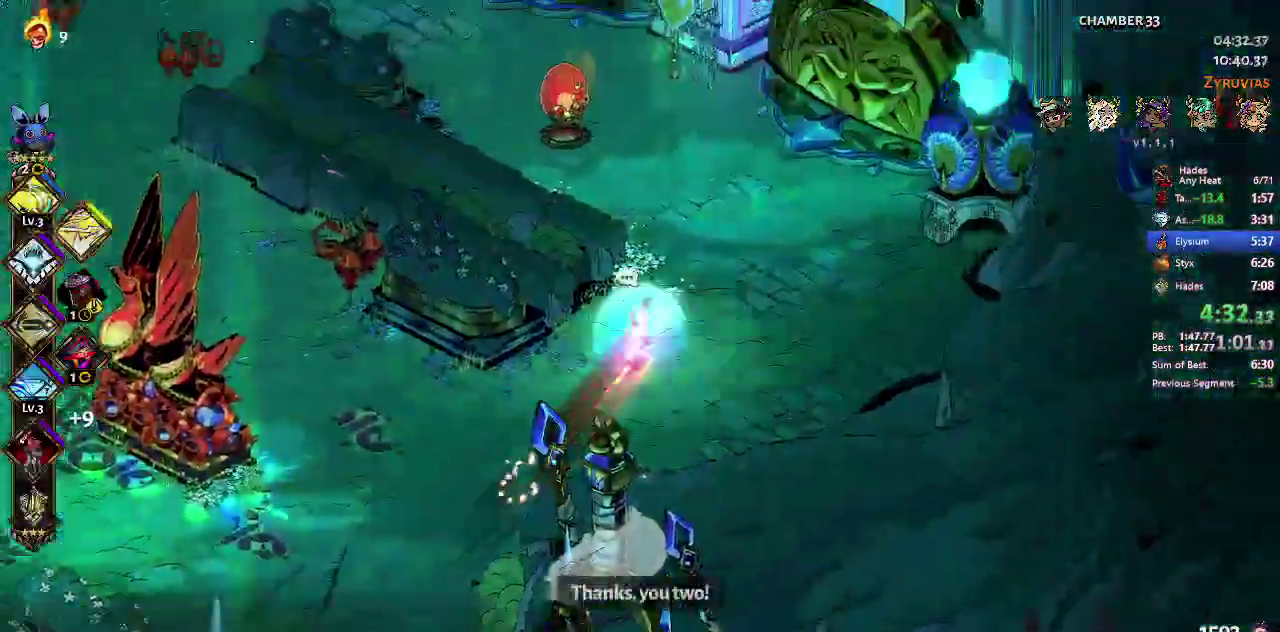
{"buttons": [], "left_stick": "up-left", "events": [[167, "left_stick", "up"], [233, "A", "down"], [300, "A", "up"], [333, "left_stick", "up-left"]]}
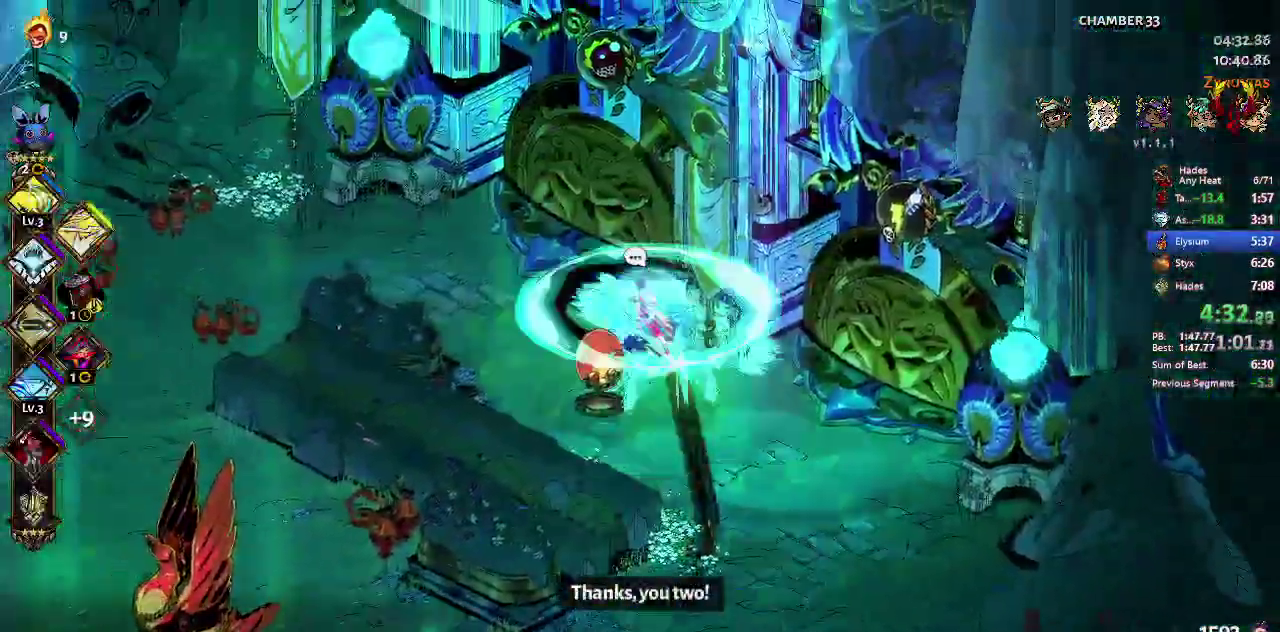
{"buttons": ["A"], "left_stick": "up-left", "events": [[33, "START", "down"], [33, "left_stick", "center"], [167, "START", "up"], [433, "A", "down"], [500, "left_stick", "up-left"]]}
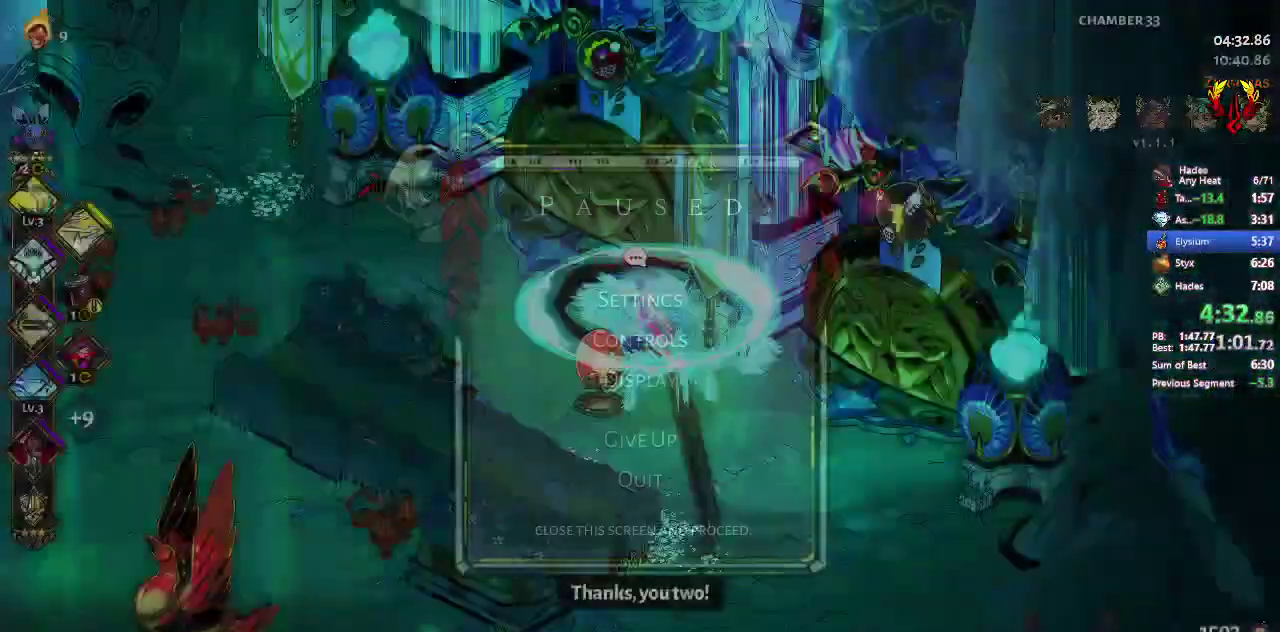
{"buttons": ["R1"], "left_stick": "up-left", "events": [[67, "A", "up"], [200, "R1", "down"], [333, "R1", "up"], [467, "R1", "down"]]}
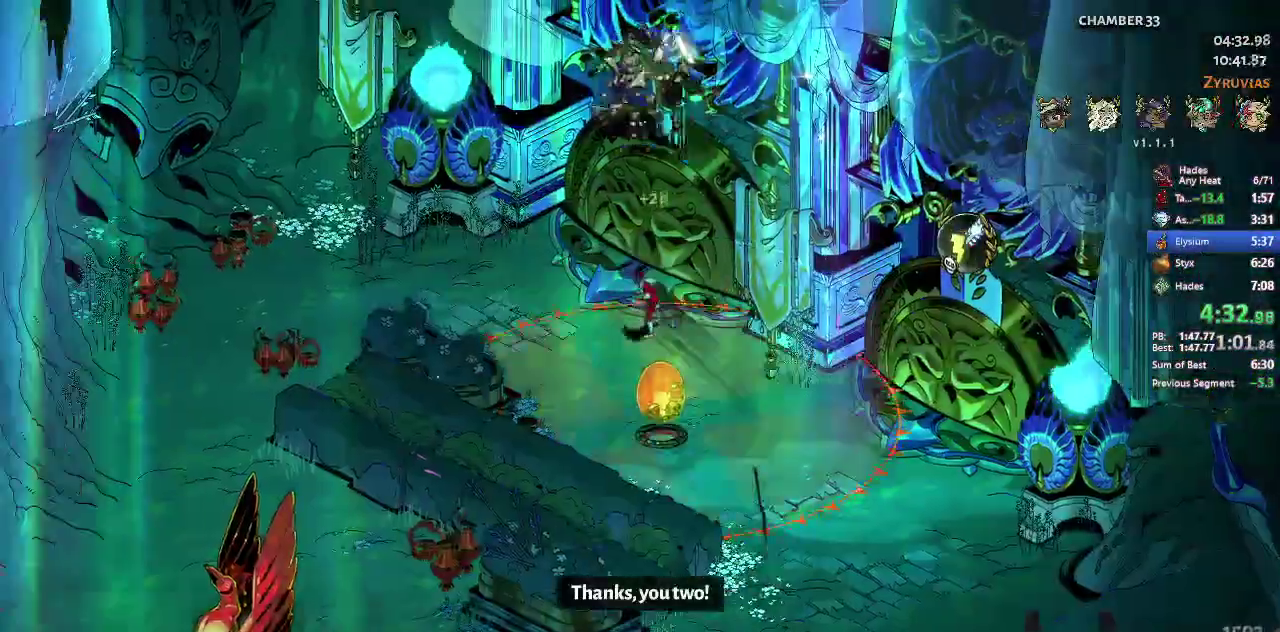
{"buttons": [], "left_stick": "center", "events": [[33, "R1", "up"], [200, "left_stick", "center"]]}
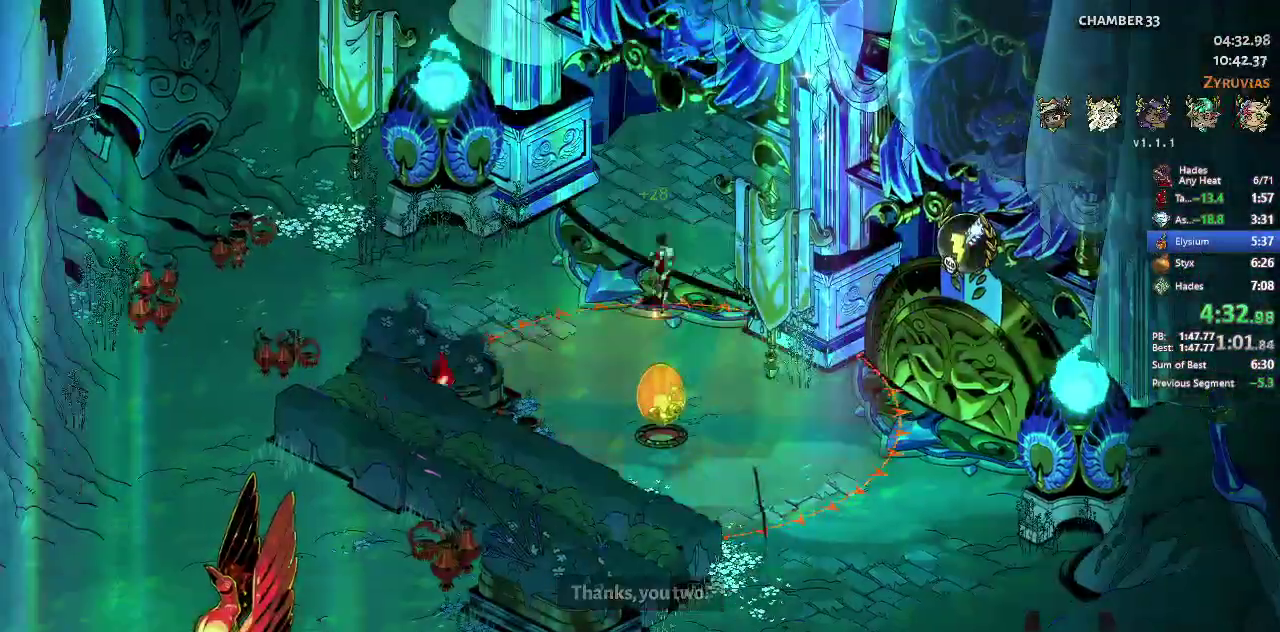
{"buttons": [], "left_stick": "up", "events": [[133, "left_stick", "up"]]}
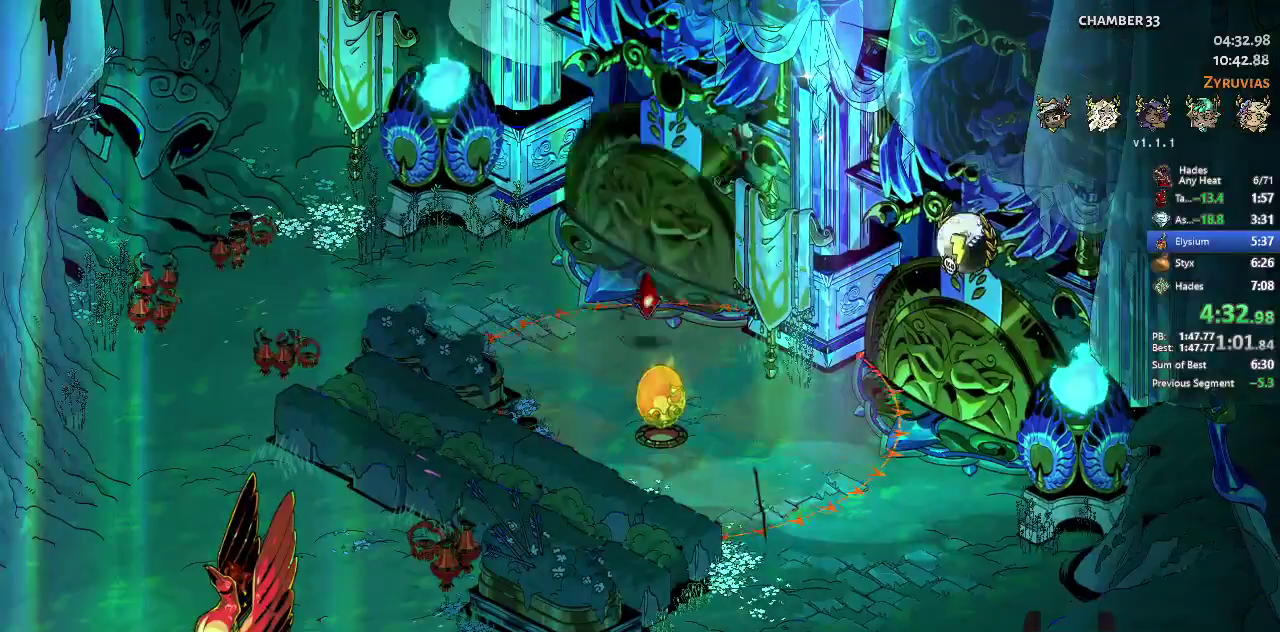
{"buttons": [], "left_stick": "up", "events": []}